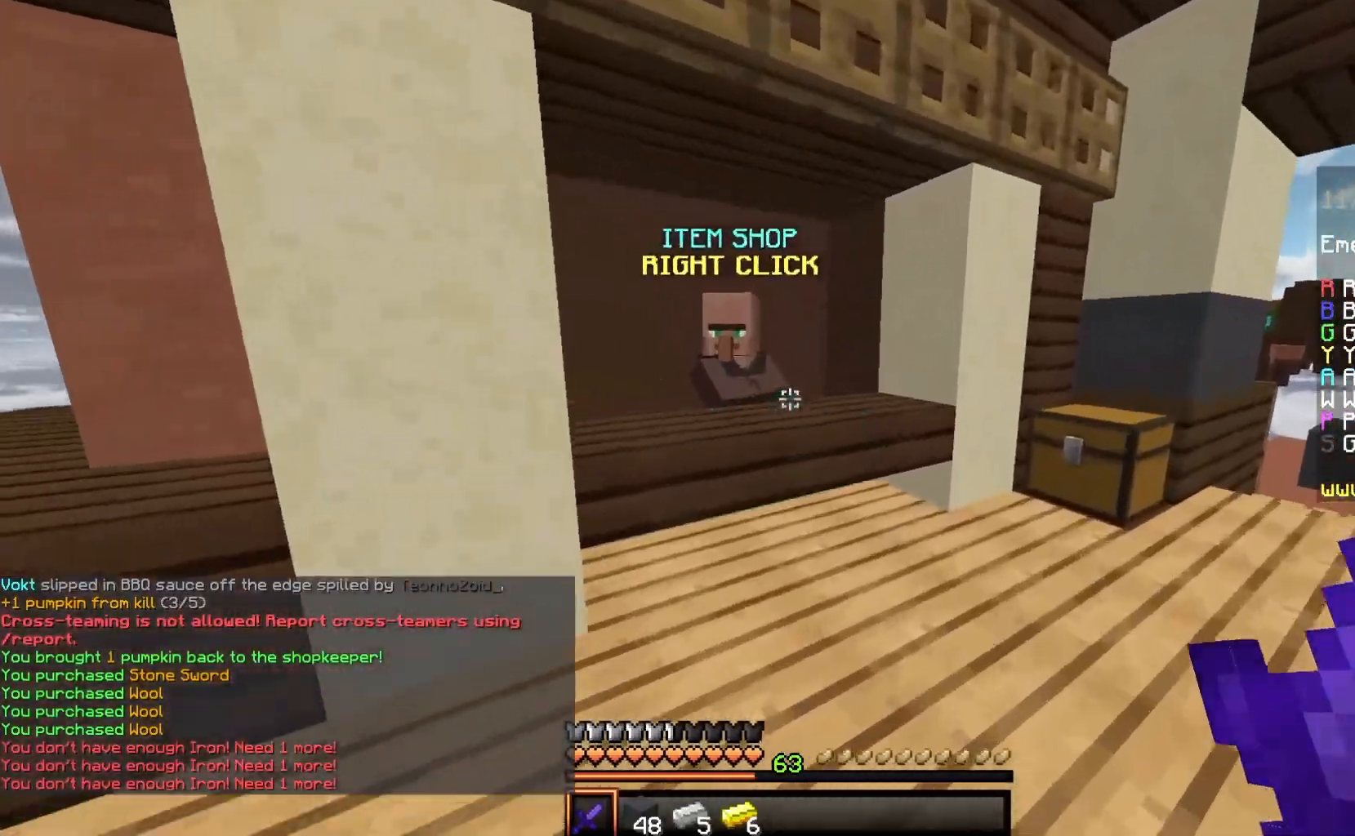
Gameplay with keyboard and mouse; each line is a JSON object with the keys and mouse buttons held at the frame after it. "events" lists presses ("down") and releases ("up") of "a", "d", "s", "space", "w", "mouse_left" and "mouse_right" between this image and that frame as [ms after this image, input, new state], when the widget could be followed in between. "mouse_left", "mouse_right" = the "left", "right" buttons of the "mouse" list. No other keys are recorded. Fast repeated clicks can show as one long hold. Mouse movement is not recorded.
{"keys": [], "mouse": [], "events": [[150, "d", "up"], [233, "mouse_right", "down"], [383, "w", "up"], [417, "mouse_right", "up"]]}
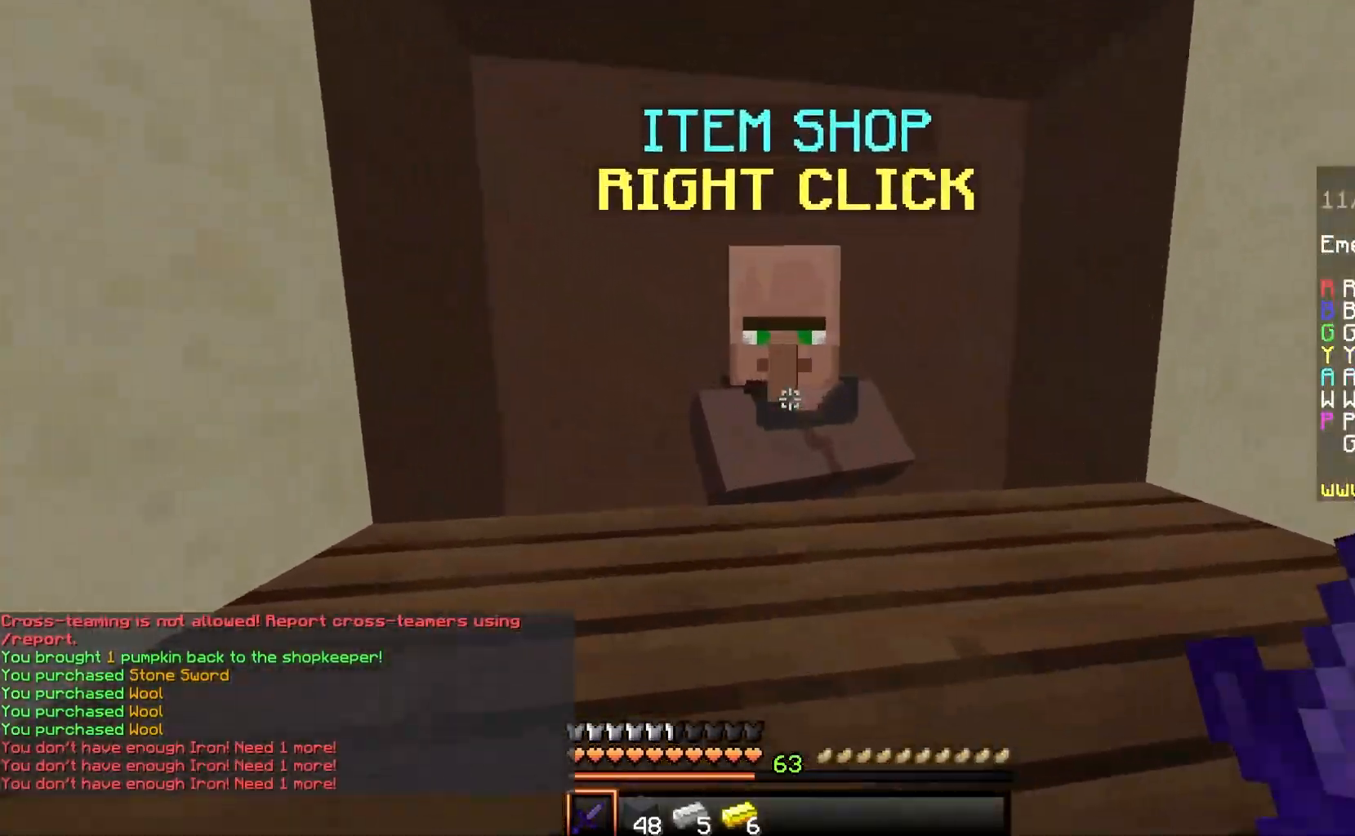
{"keys": [], "mouse": [], "events": []}
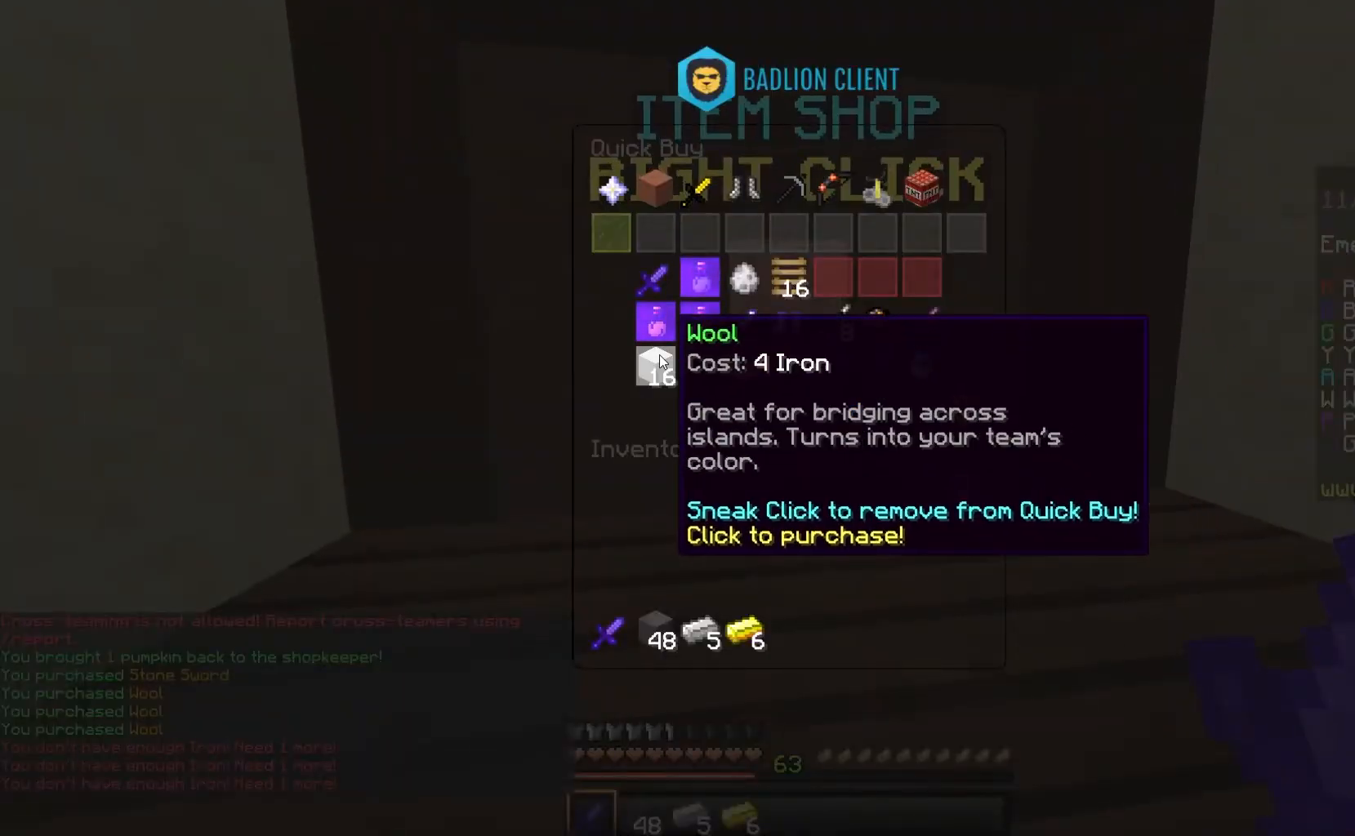
{"keys": [], "mouse": [], "events": []}
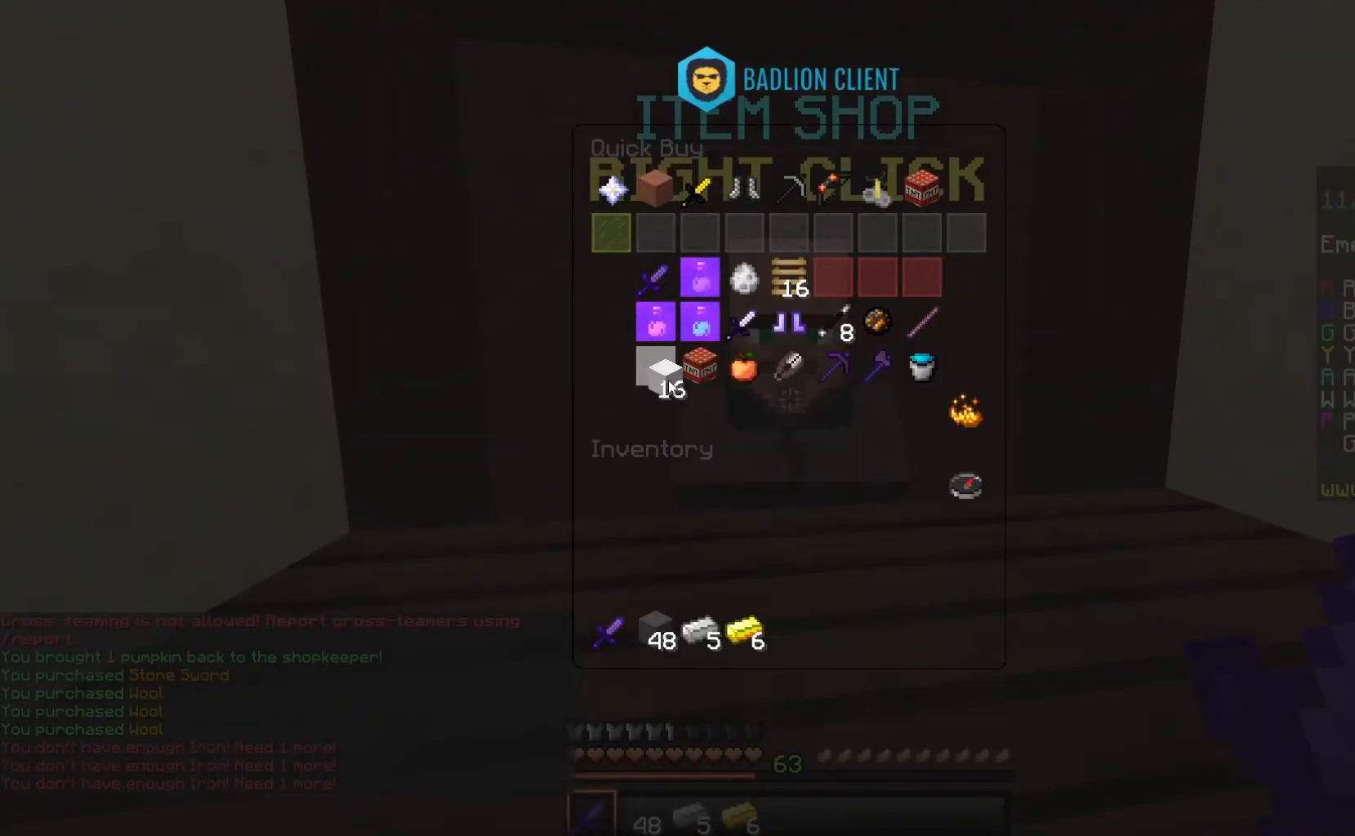
{"keys": [], "mouse": [], "events": []}
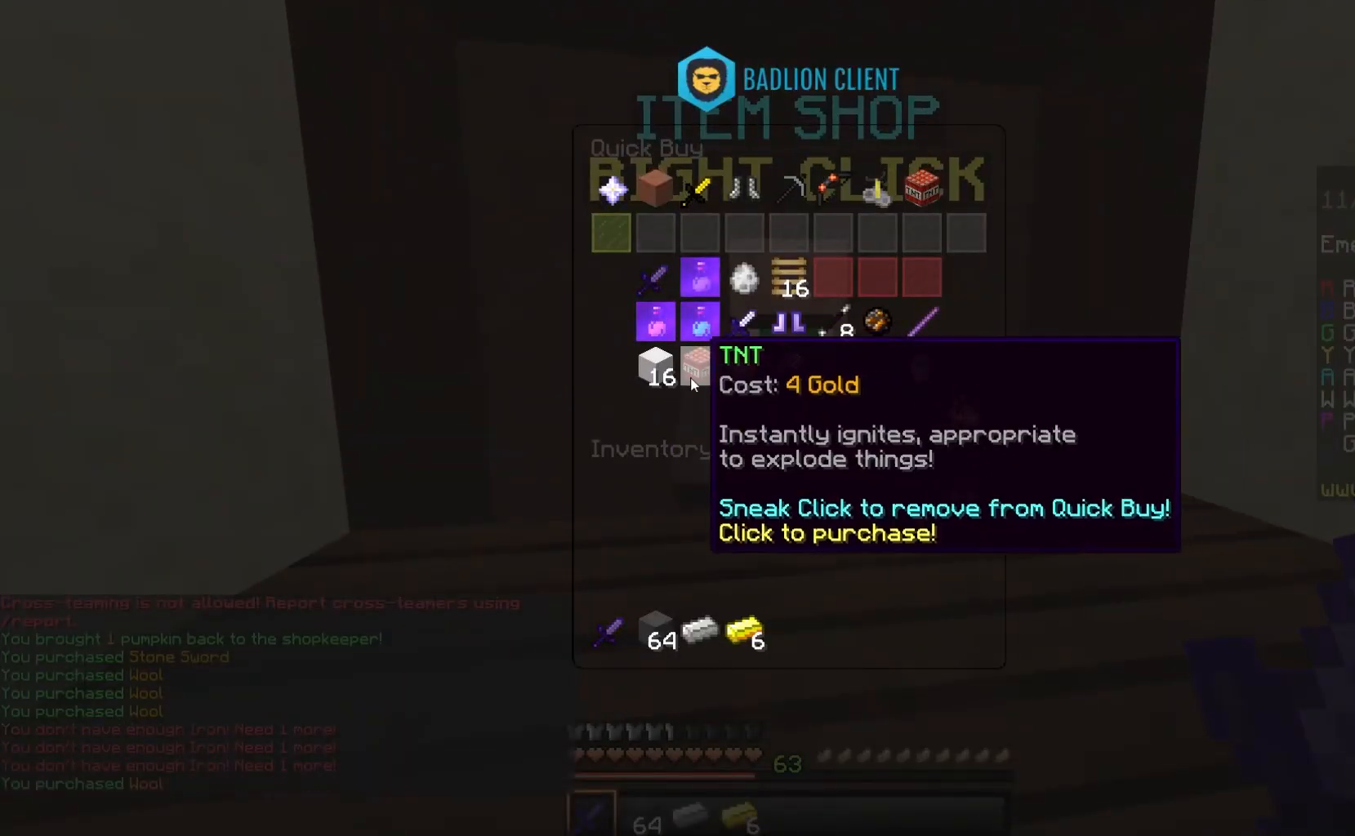
{"keys": [], "mouse": [], "events": []}
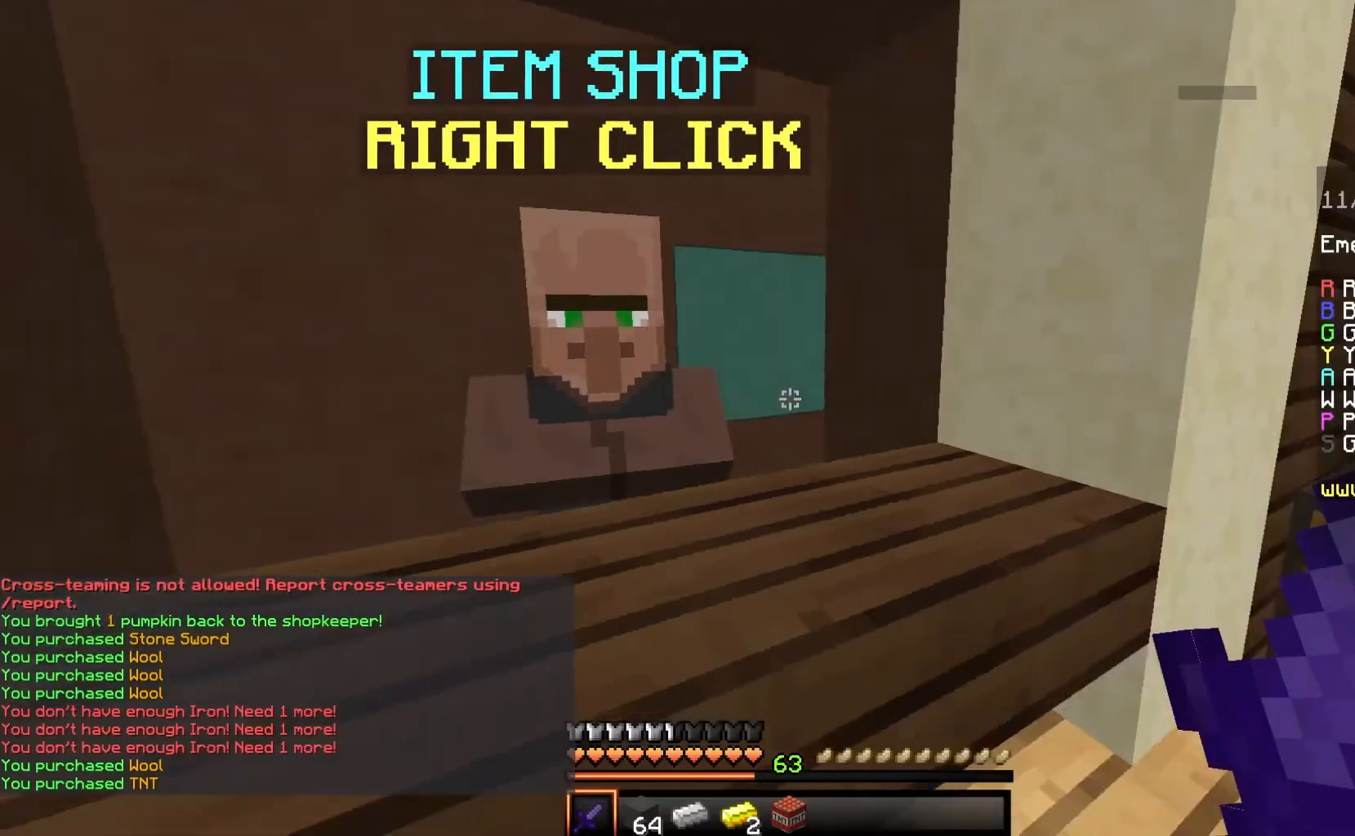
{"keys": [], "mouse": []}
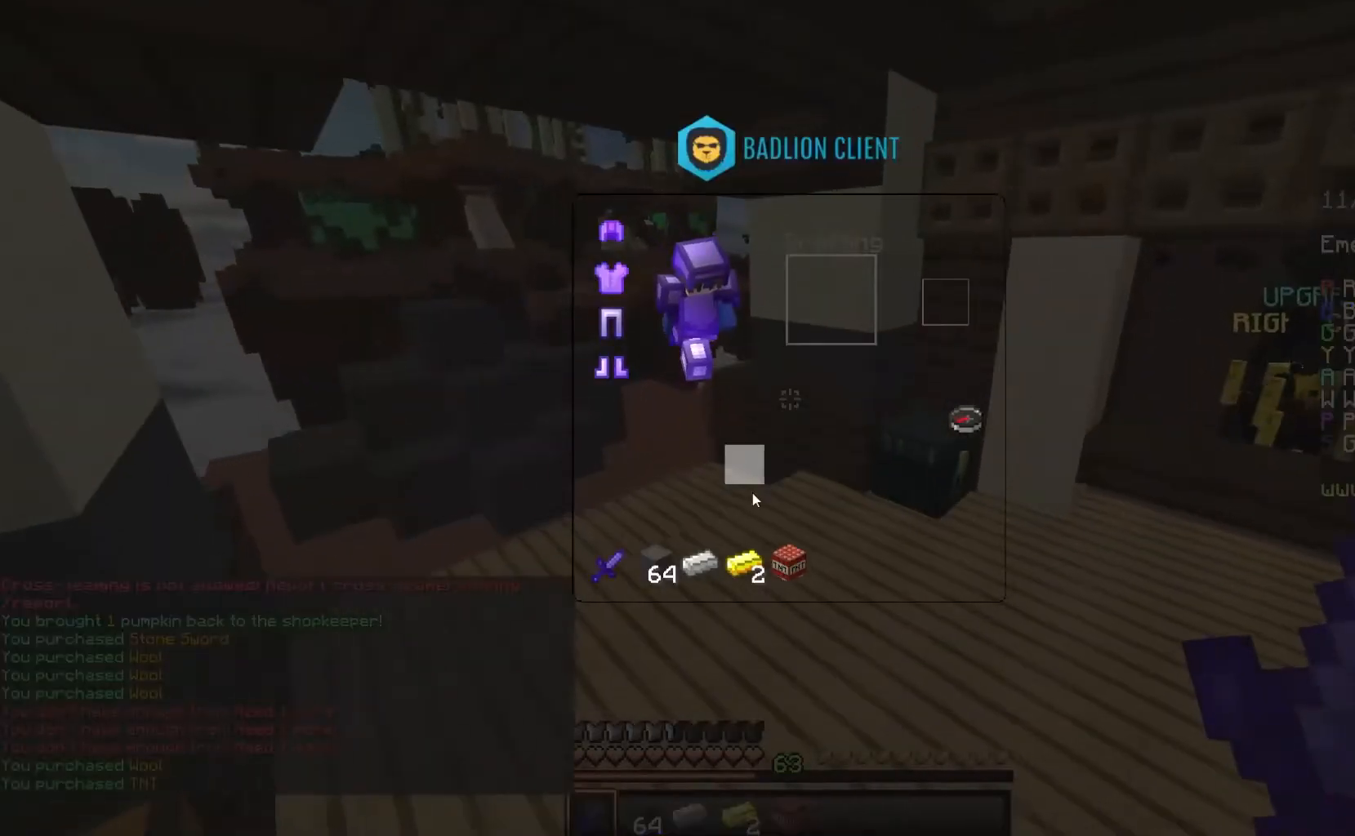
{"keys": [], "mouse": [], "events": []}
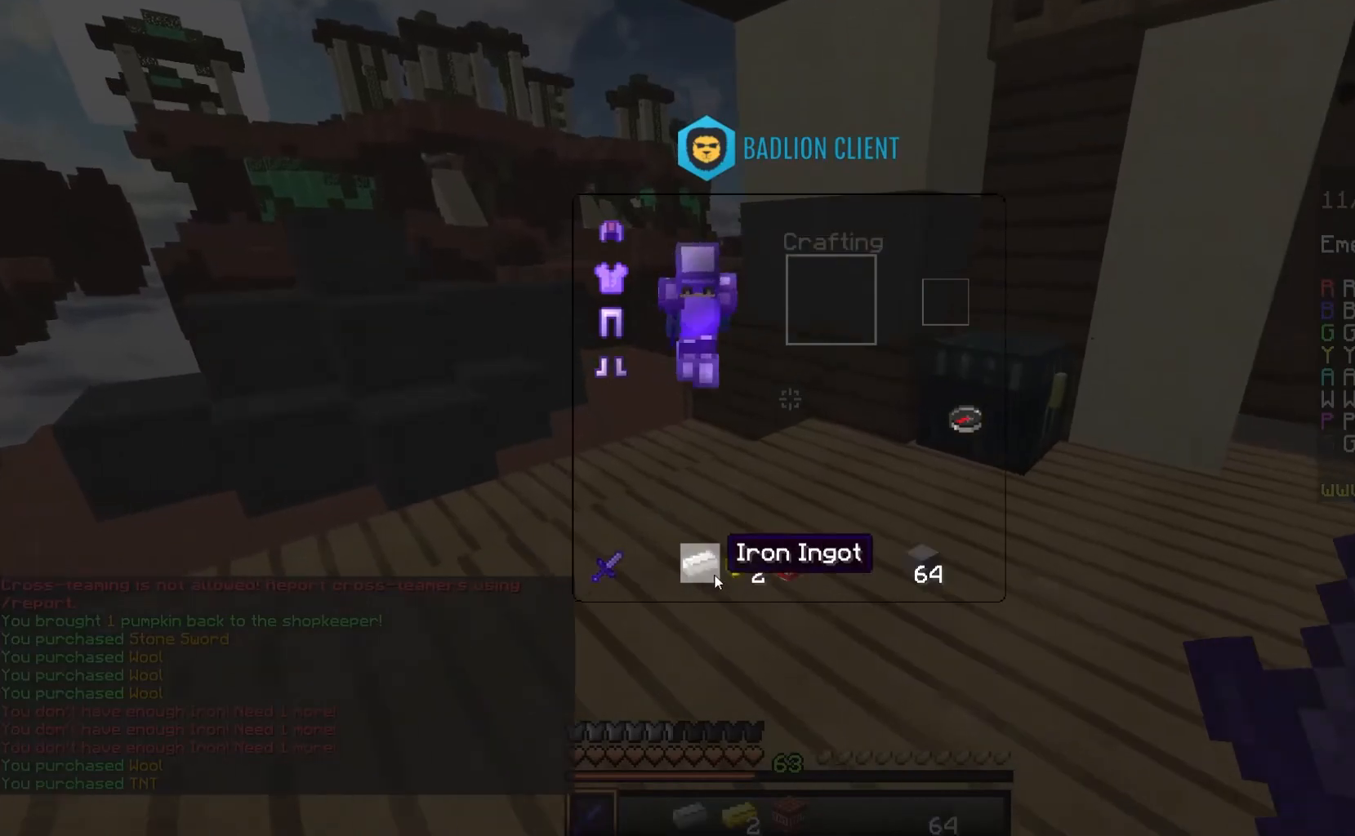
{"keys": [], "mouse": [], "events": []}
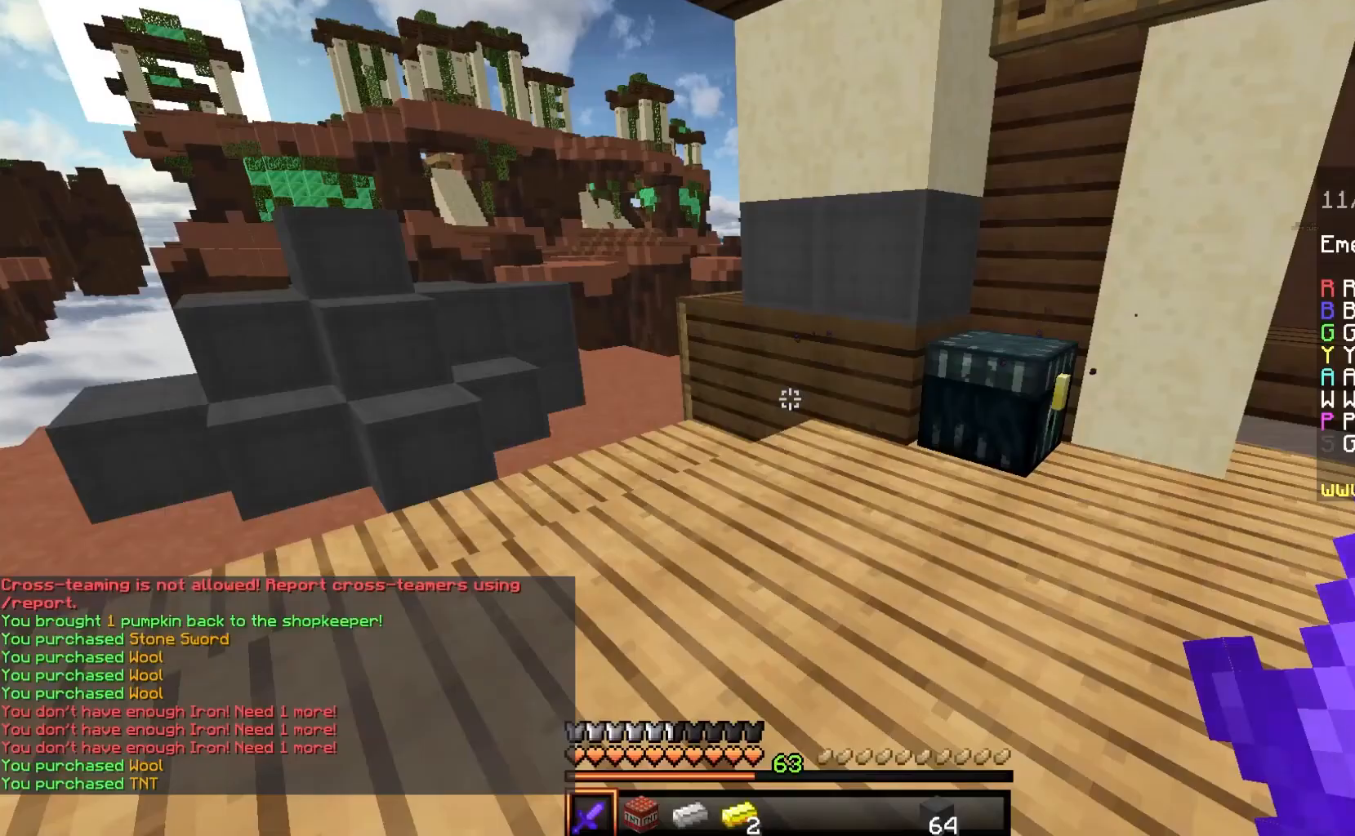
{"keys": [], "mouse": [], "events": [[133, "w", "down"], [317, "mouse_right", "down"], [483, "mouse_right", "up"], [483, "w", "up"]]}
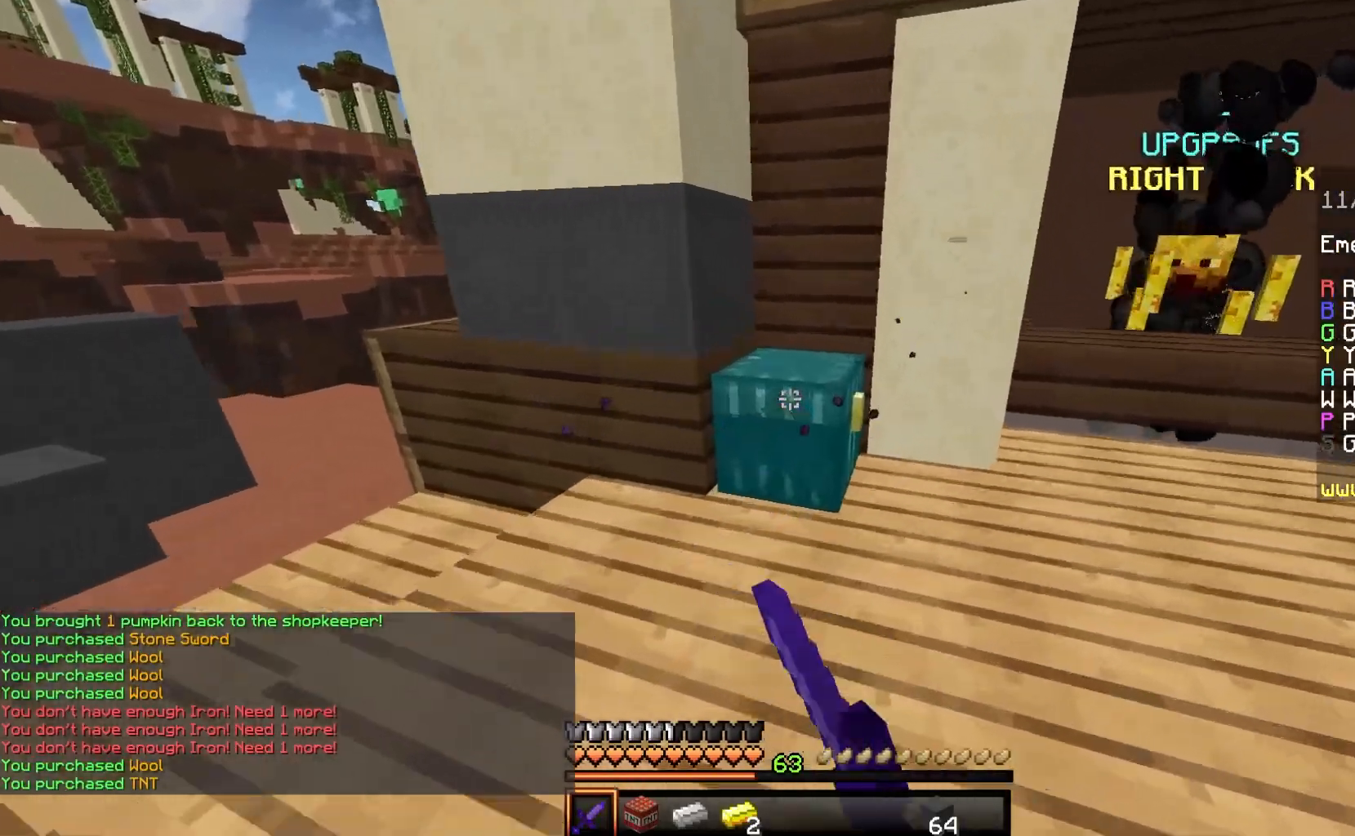
{"keys": [], "mouse": [], "events": []}
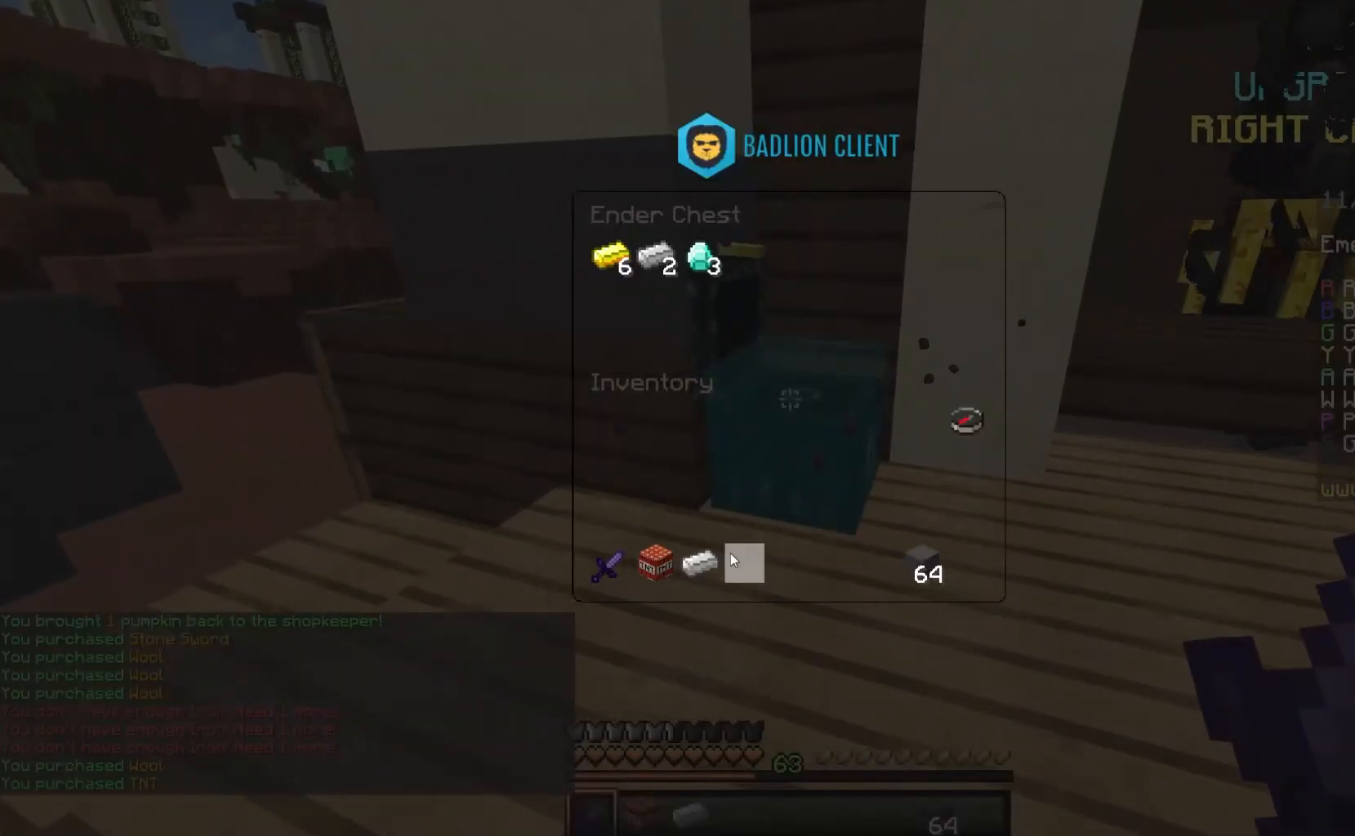
{"keys": [], "mouse": [], "events": []}
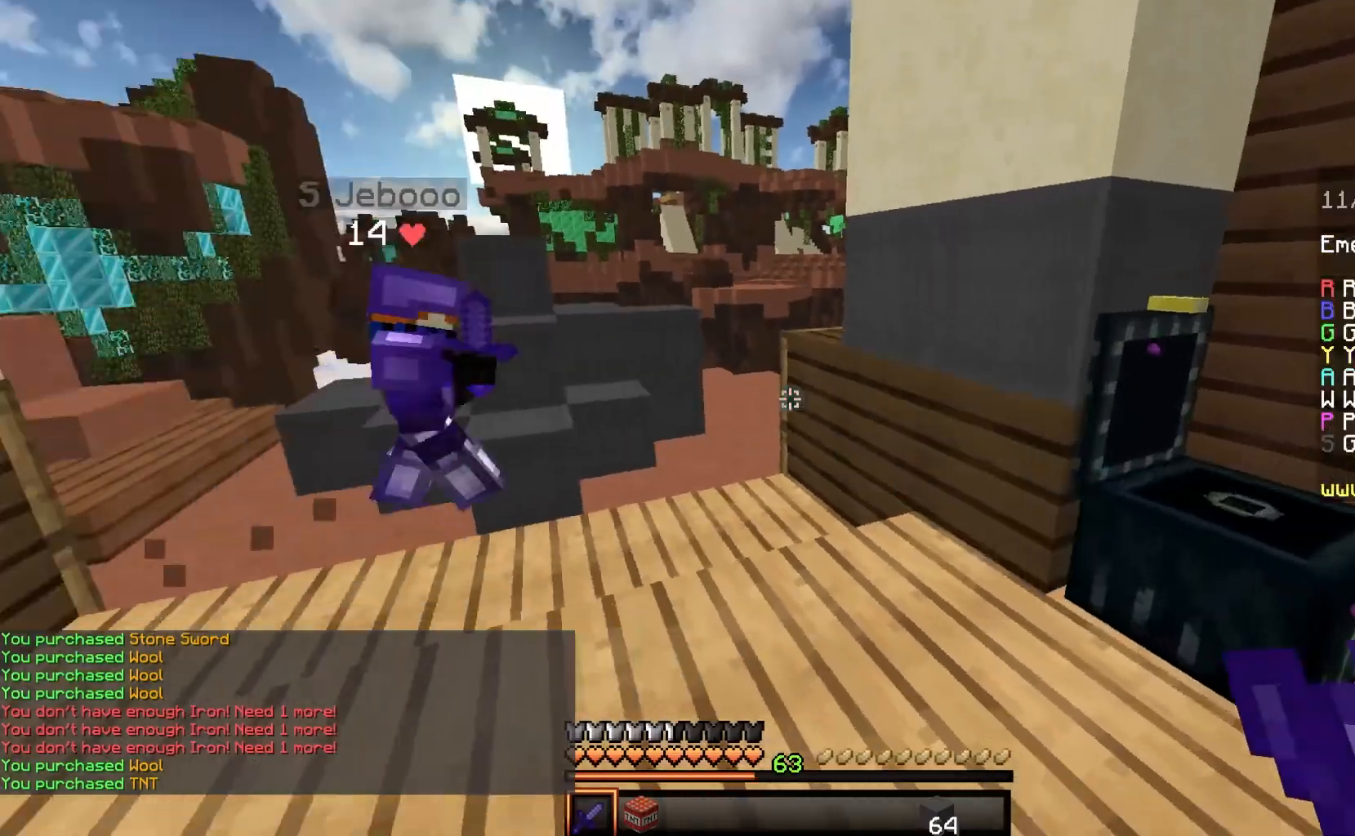
{"keys": ["w"], "mouse": [], "events": [[67, "w", "down"]]}
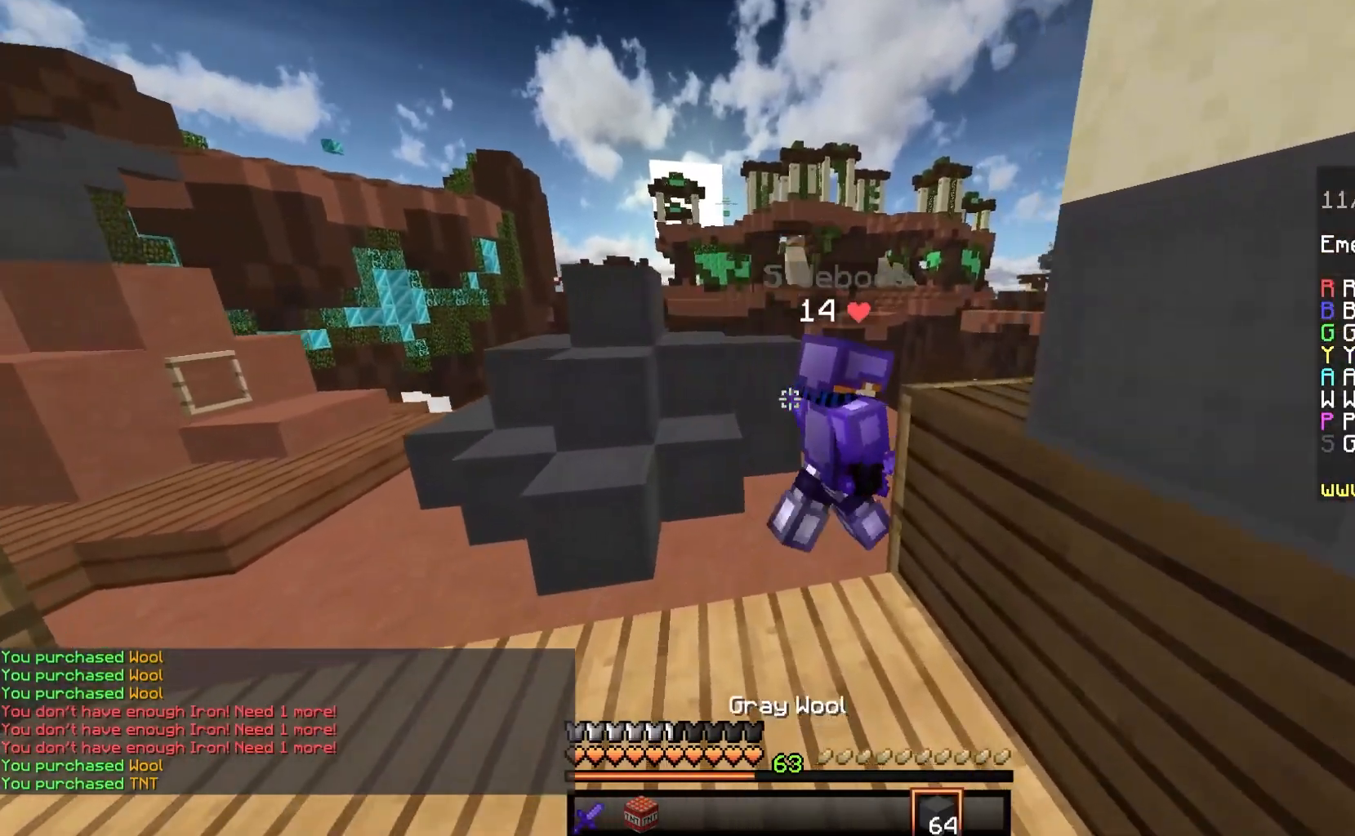
{"keys": ["space", "w"], "mouse": [], "events": [[167, "space", "down"]]}
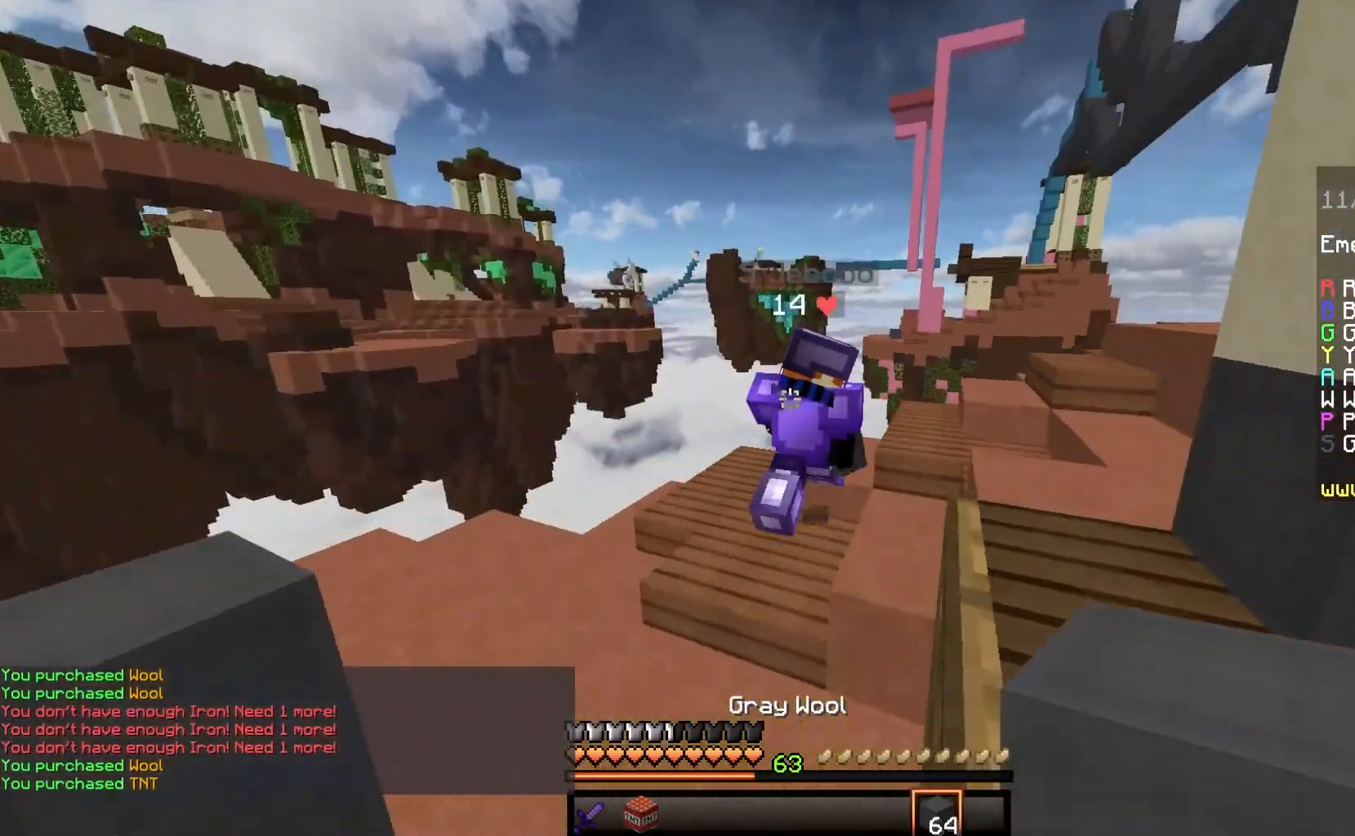
{"keys": ["space", "w"], "mouse": [], "events": [[83, "d", "down"], [100, "space", "up"], [417, "d", "up"], [433, "space", "down"]]}
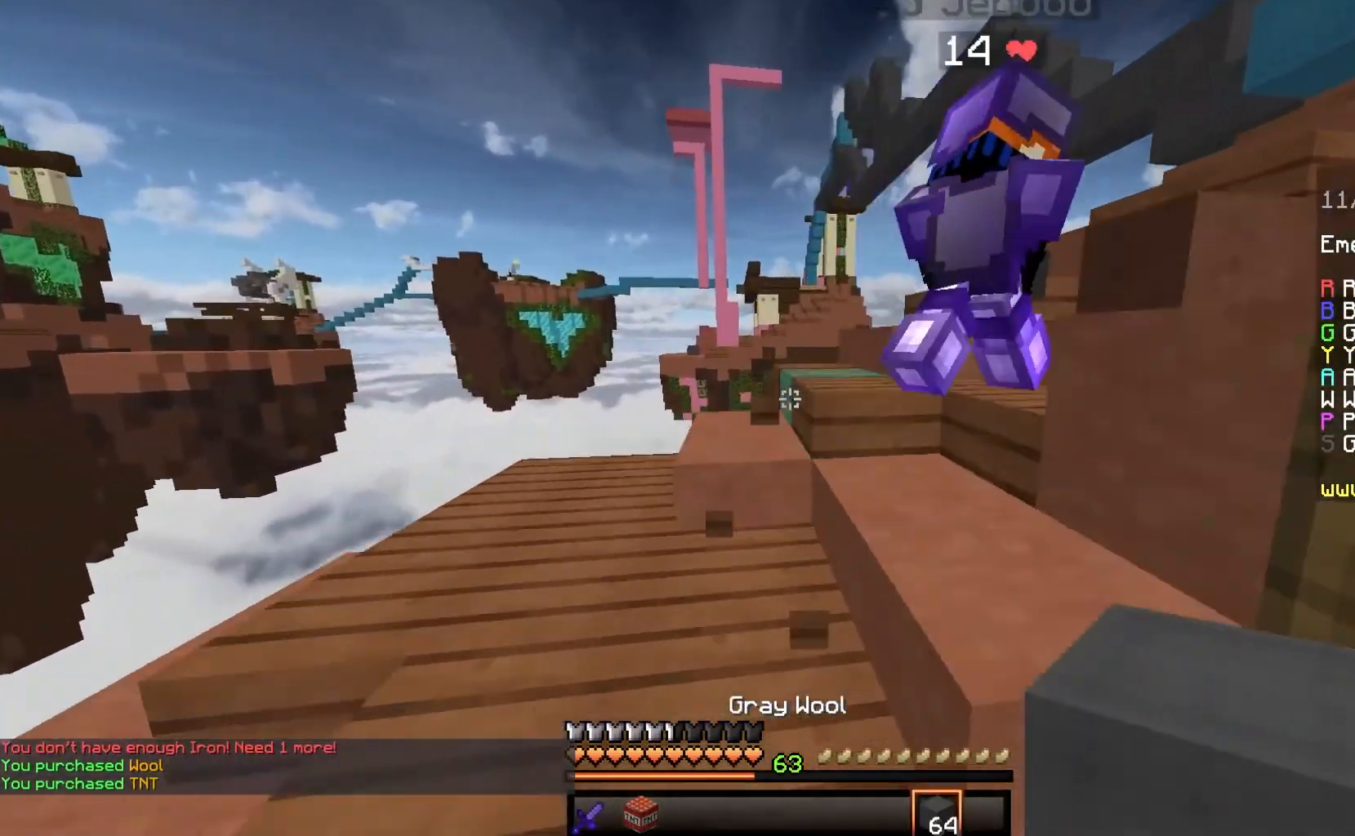
{"keys": ["d", "w"], "mouse": [], "events": [[133, "d", "down"], [233, "space", "up"]]}
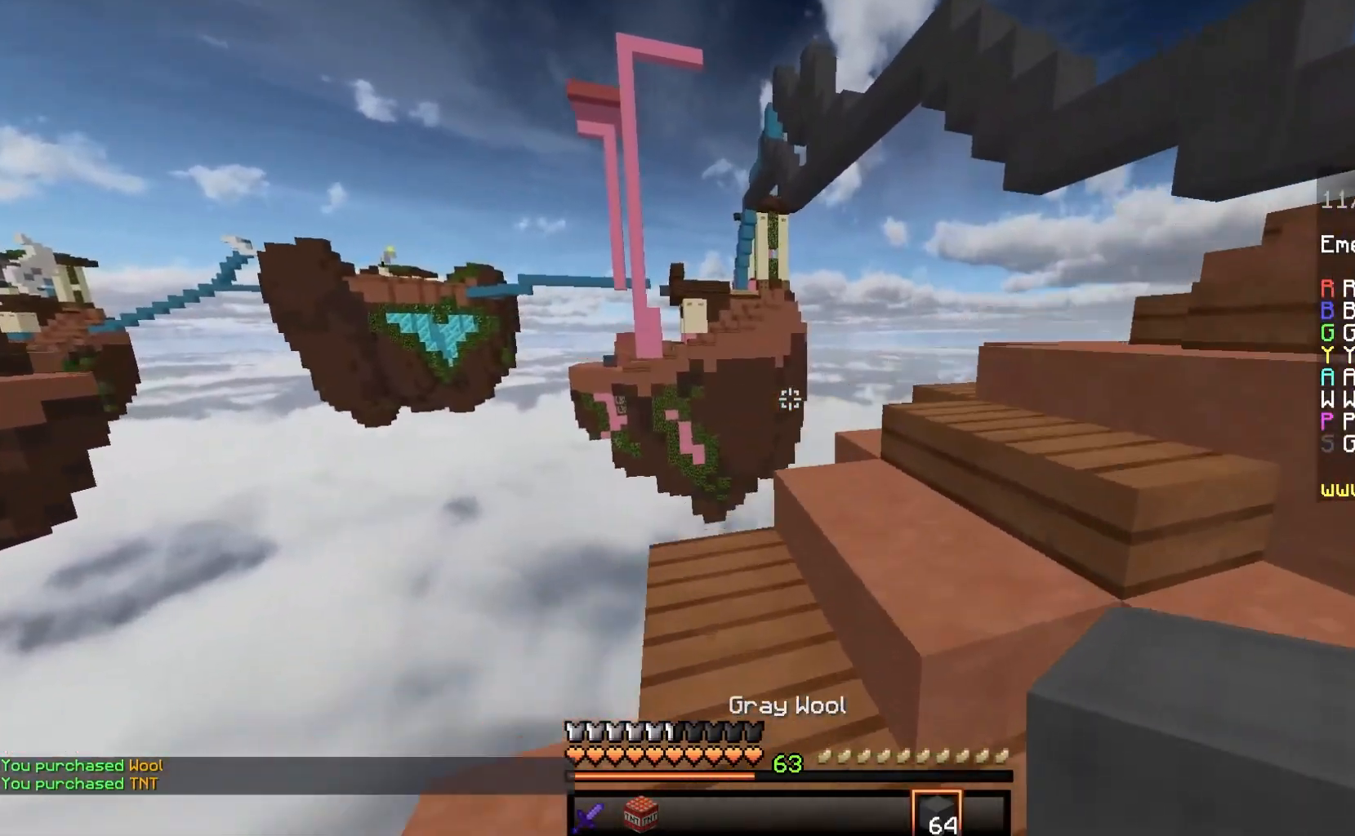
{"keys": ["w"], "mouse": [], "events": [[350, "d", "up"]]}
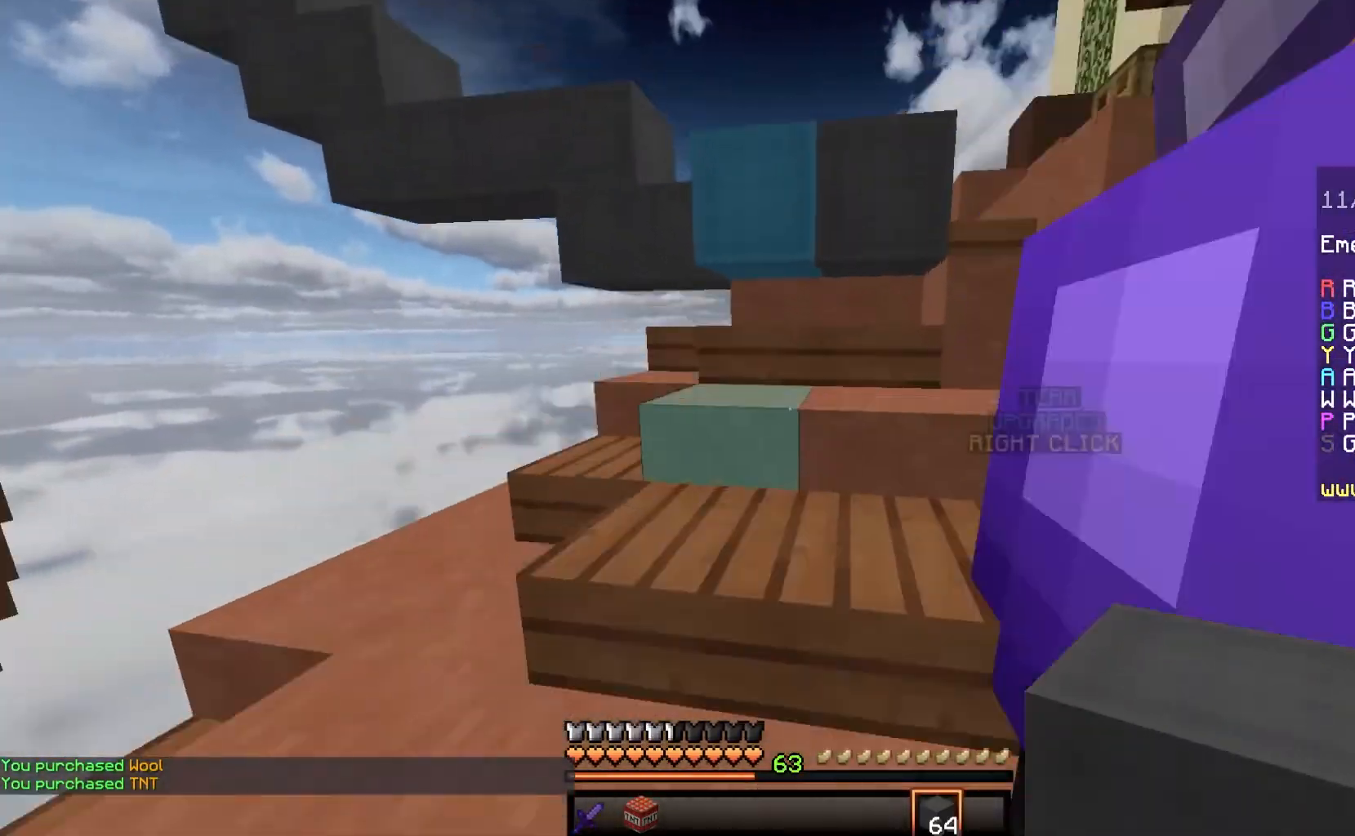
{"keys": ["d", "w"], "mouse": [], "events": [[67, "a", "down"], [400, "a", "up"], [400, "d", "down"]]}
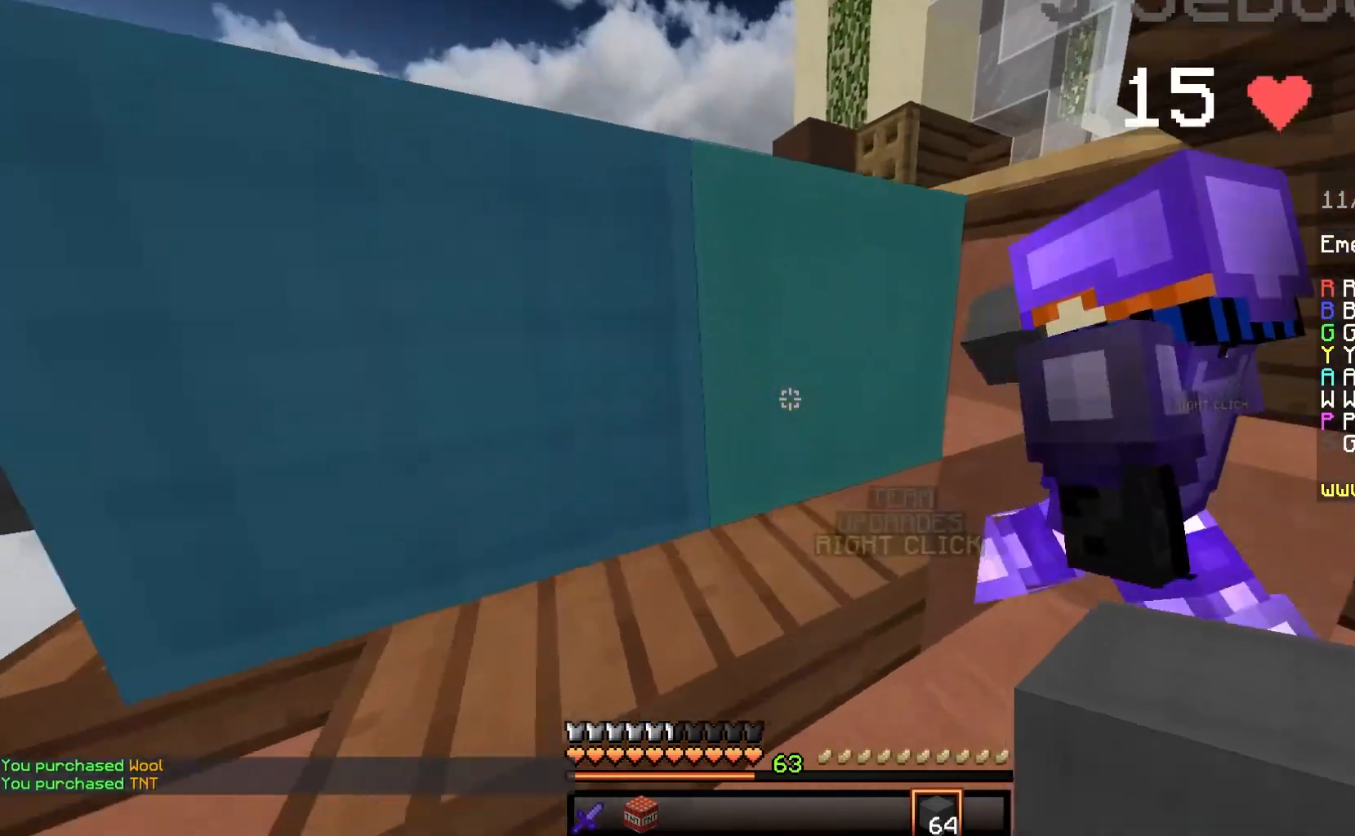
{"keys": ["space", "w"], "mouse": [], "events": [[333, "space", "down"], [383, "d", "up"]]}
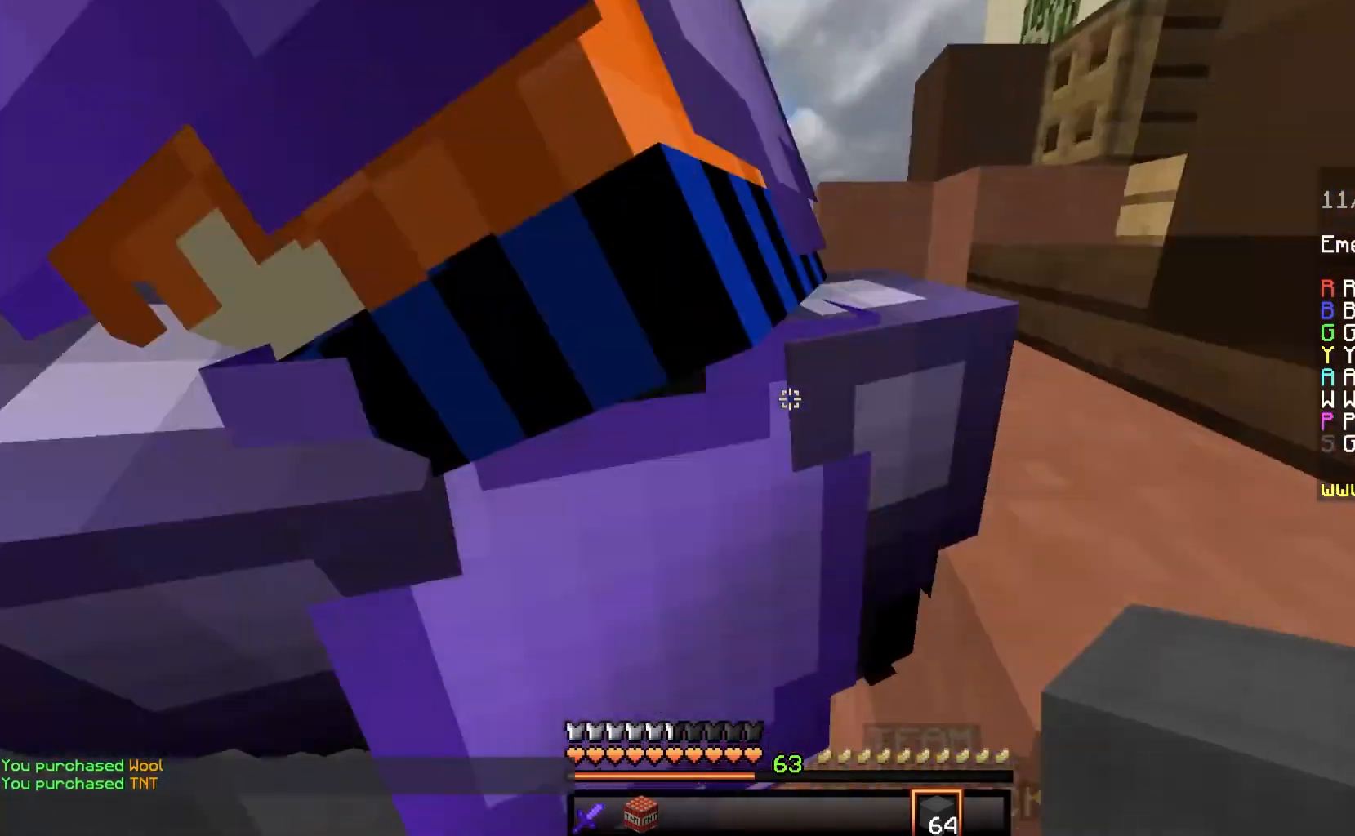
{"keys": ["d", "space", "w"], "mouse": [], "events": [[67, "a", "down"], [83, "space", "up"], [300, "a", "up"], [400, "space", "down"], [483, "d", "down"]]}
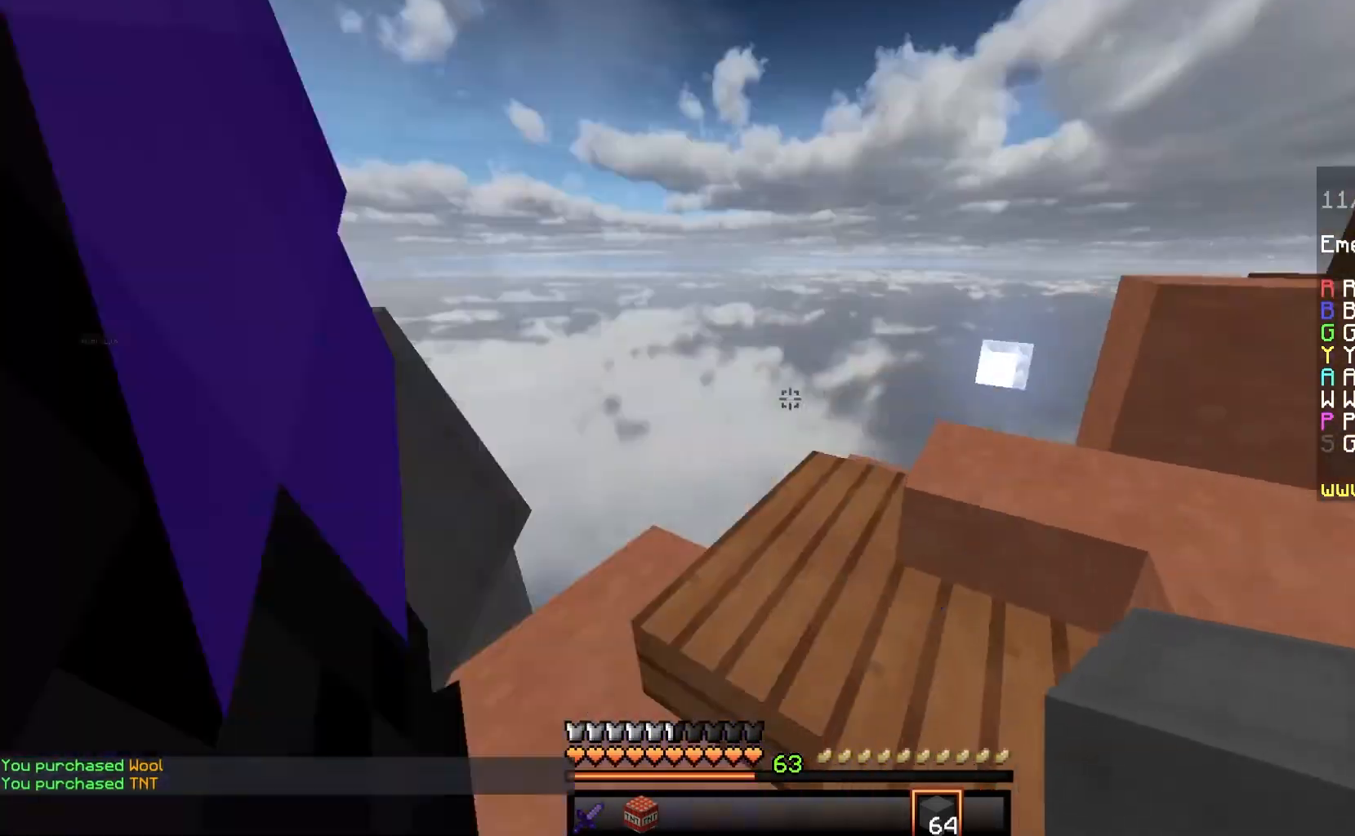
{"keys": ["w"], "mouse": [], "events": [[83, "a", "down"], [133, "space", "up"], [183, "d", "up"], [283, "w", "up"], [450, "a", "up"], [483, "w", "down"]]}
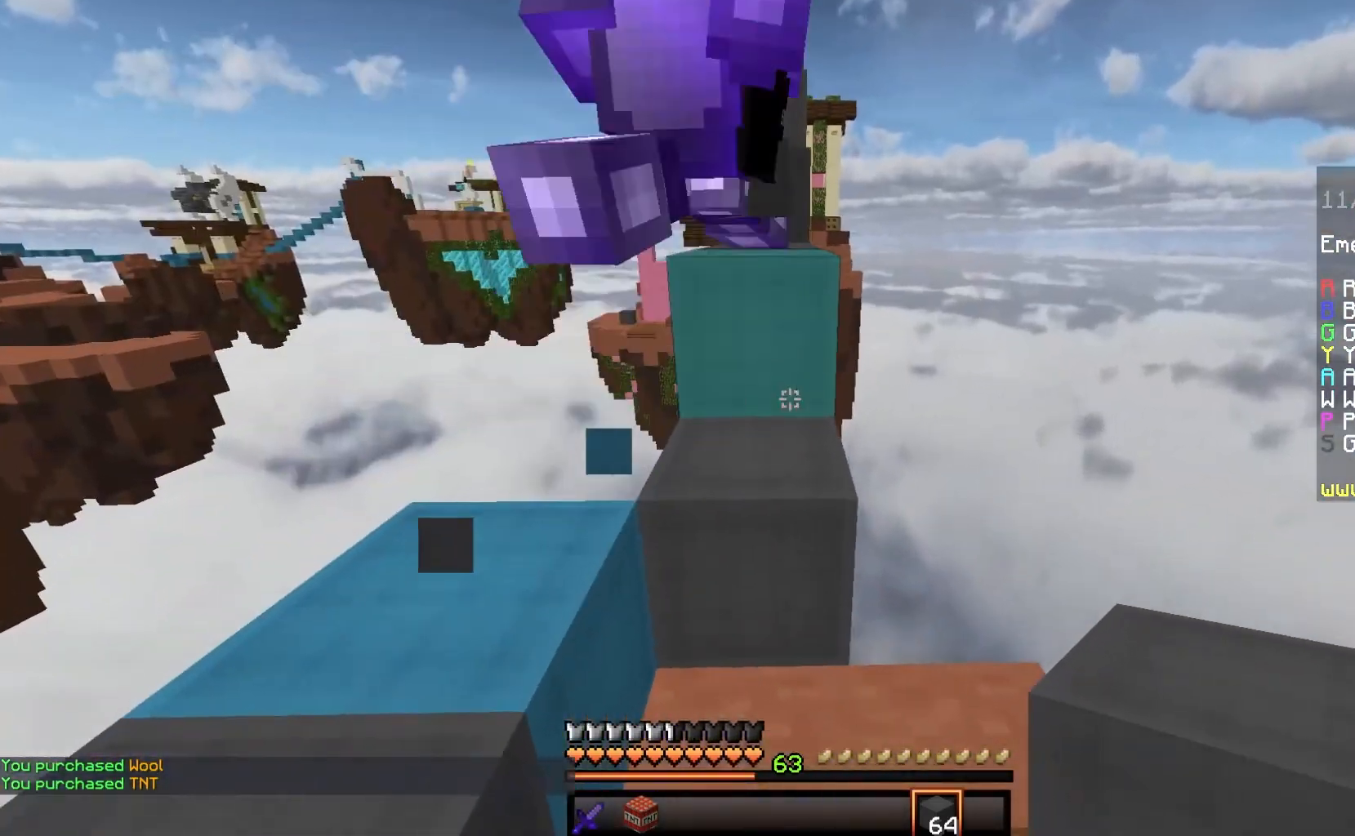
{"keys": ["w"], "mouse": [], "events": [[33, "space", "down"], [283, "space", "up"]]}
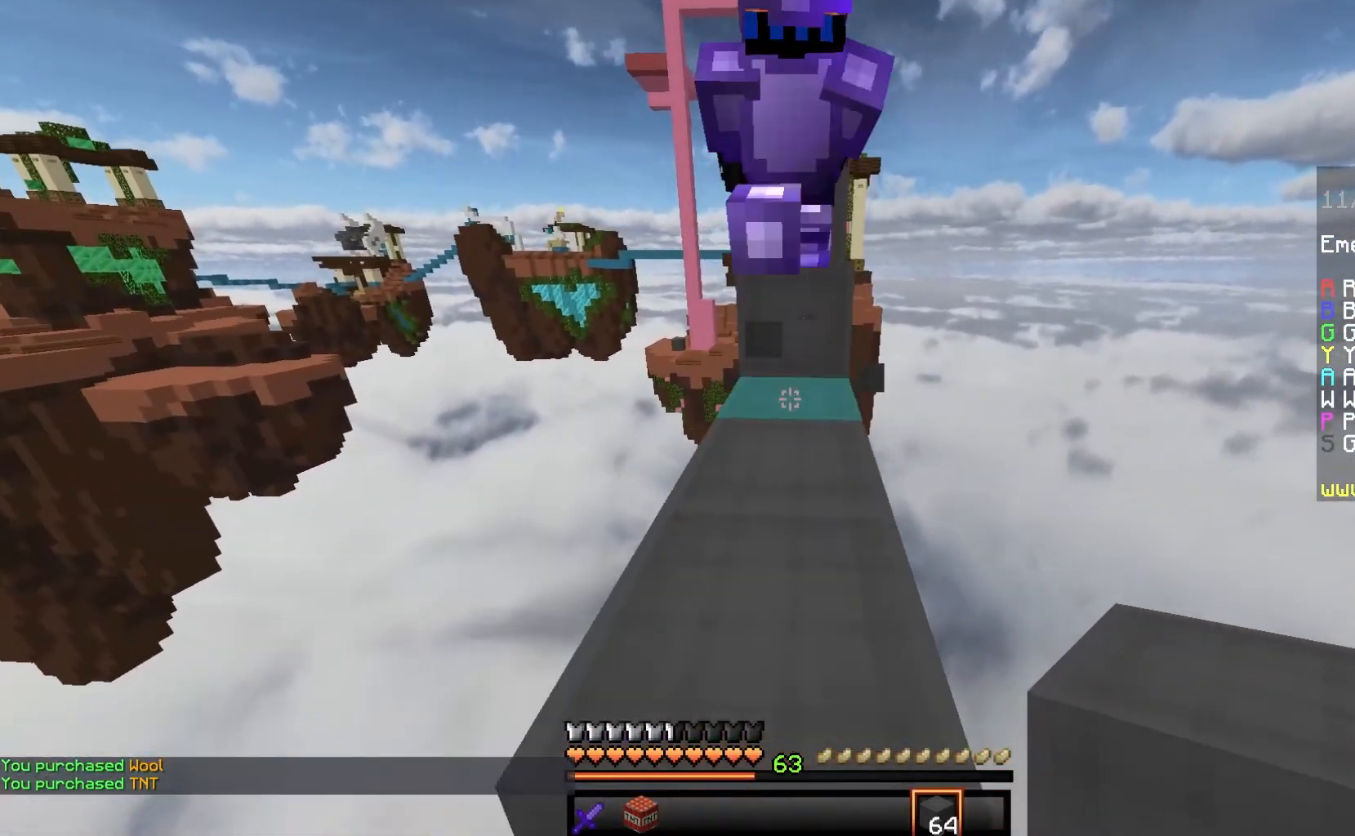
{"keys": ["w"], "mouse": [], "events": [[17, "space", "down"], [283, "space", "up"]]}
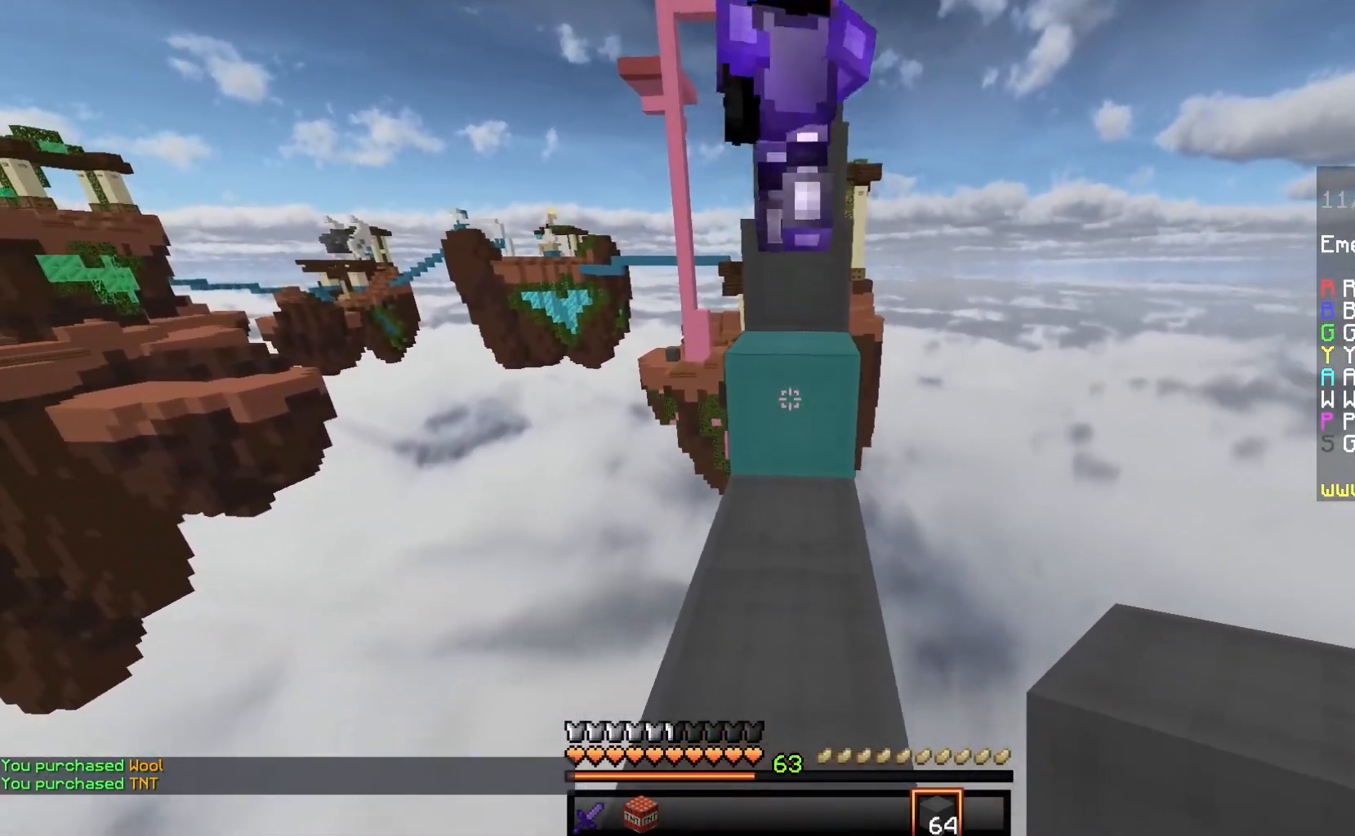
{"keys": ["w"], "mouse": ["left"], "events": [[267, "space", "down"], [417, "mouse_left", "down"], [483, "space", "up"]]}
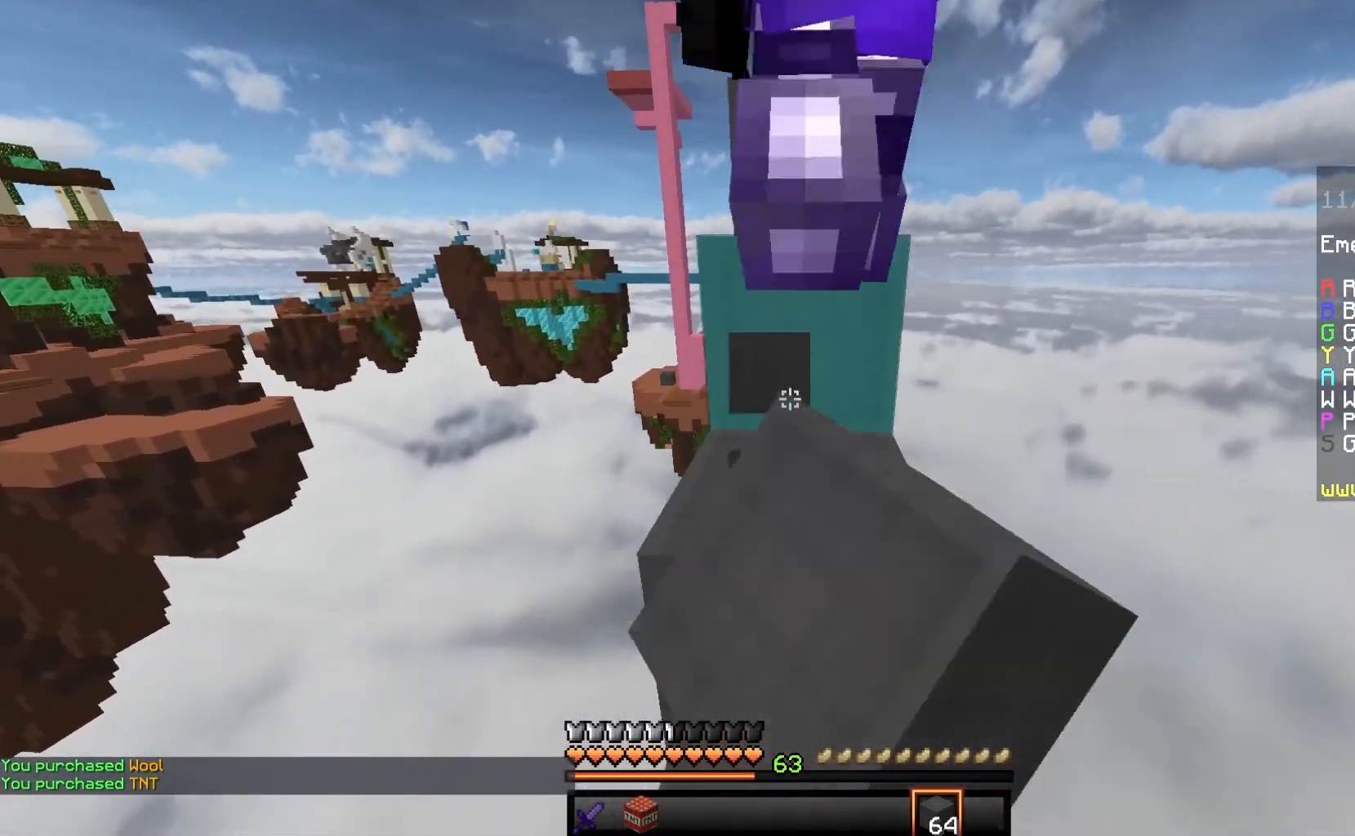
{"keys": ["space", "w"], "mouse": [], "events": [[83, "mouse_left", "up"], [117, "space", "down"], [317, "mouse_left", "down"], [483, "mouse_left", "up"]]}
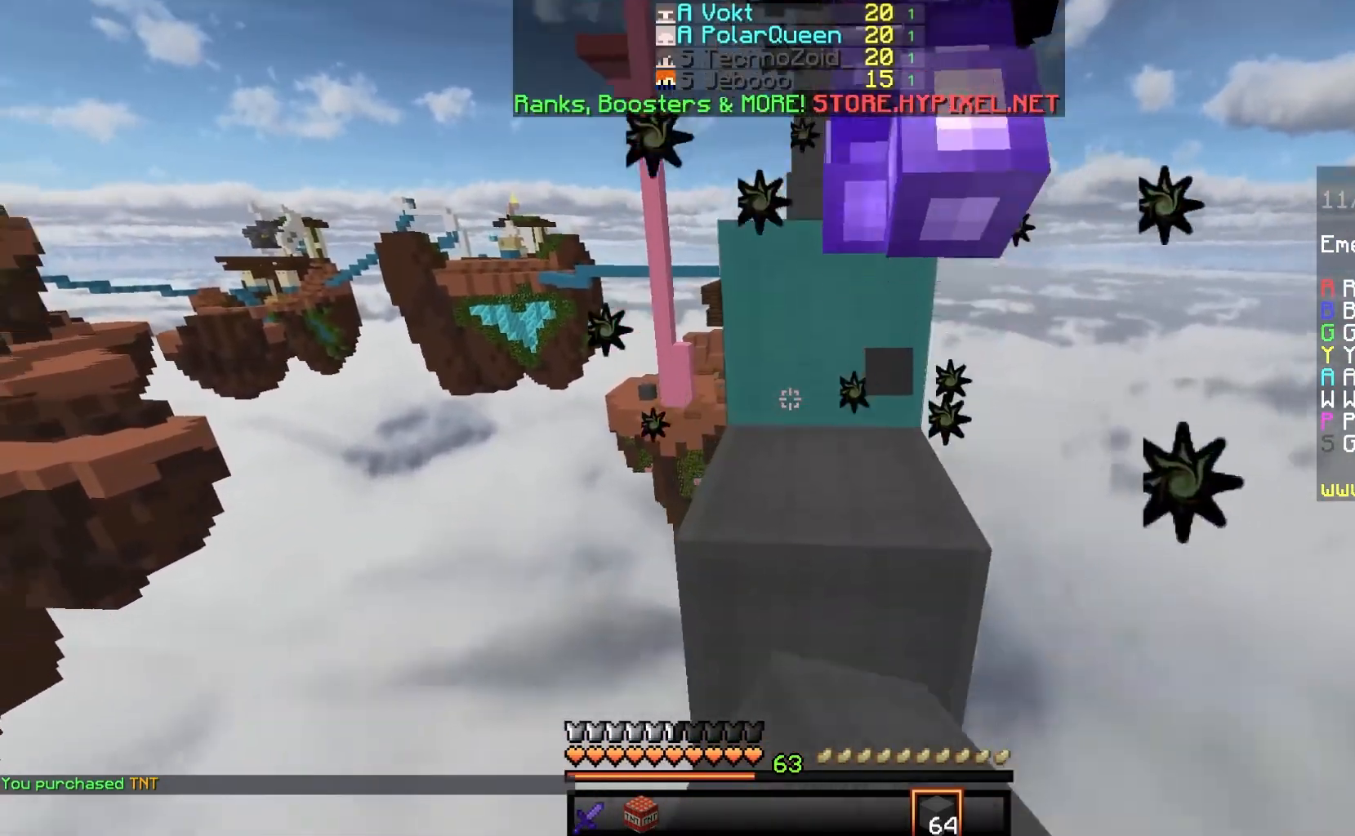
{"keys": ["space", "w"], "mouse": [], "events": [[167, "mouse_left", "down"], [383, "mouse_left", "up"]]}
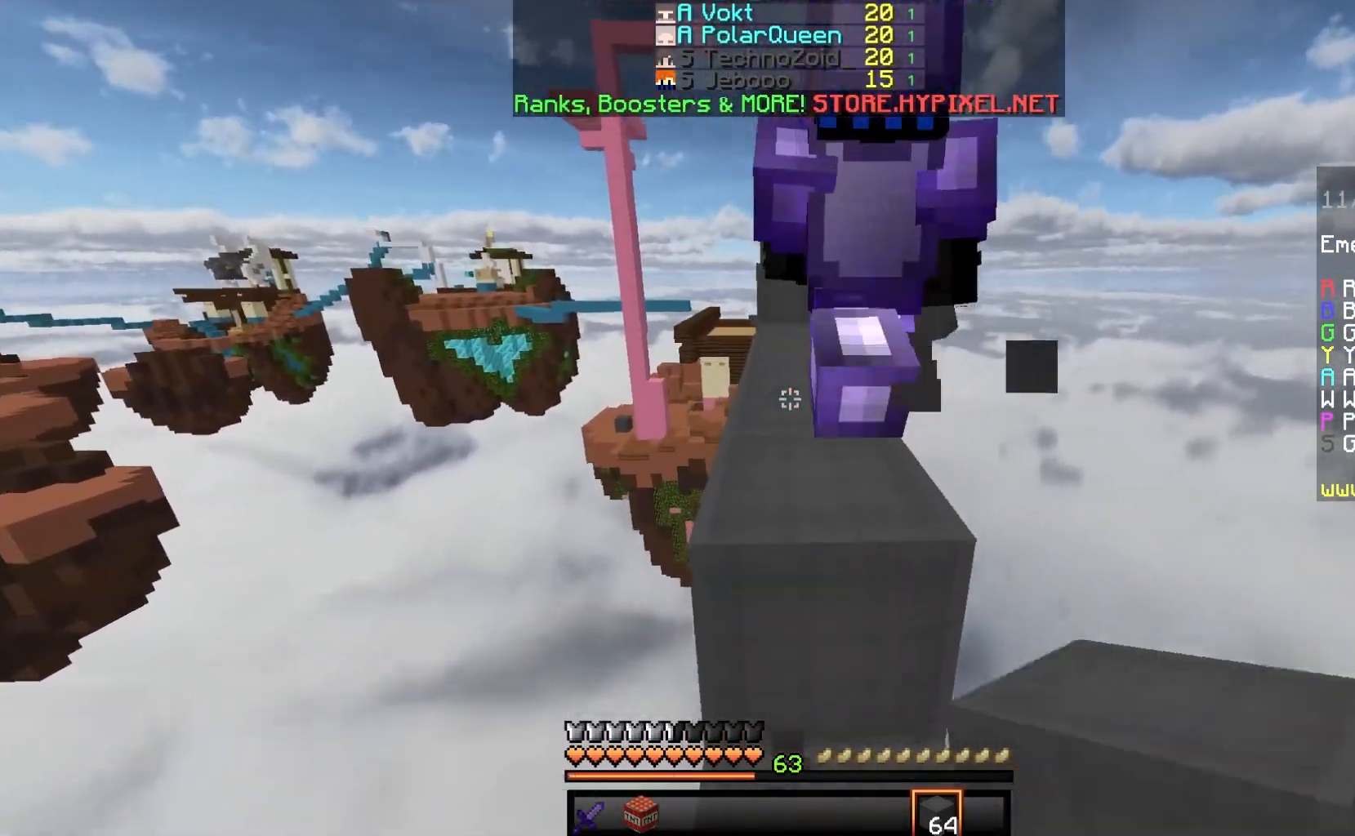
{"keys": ["space", "w"], "mouse": [], "events": [[317, "mouse_left", "down"], [433, "mouse_left", "up"]]}
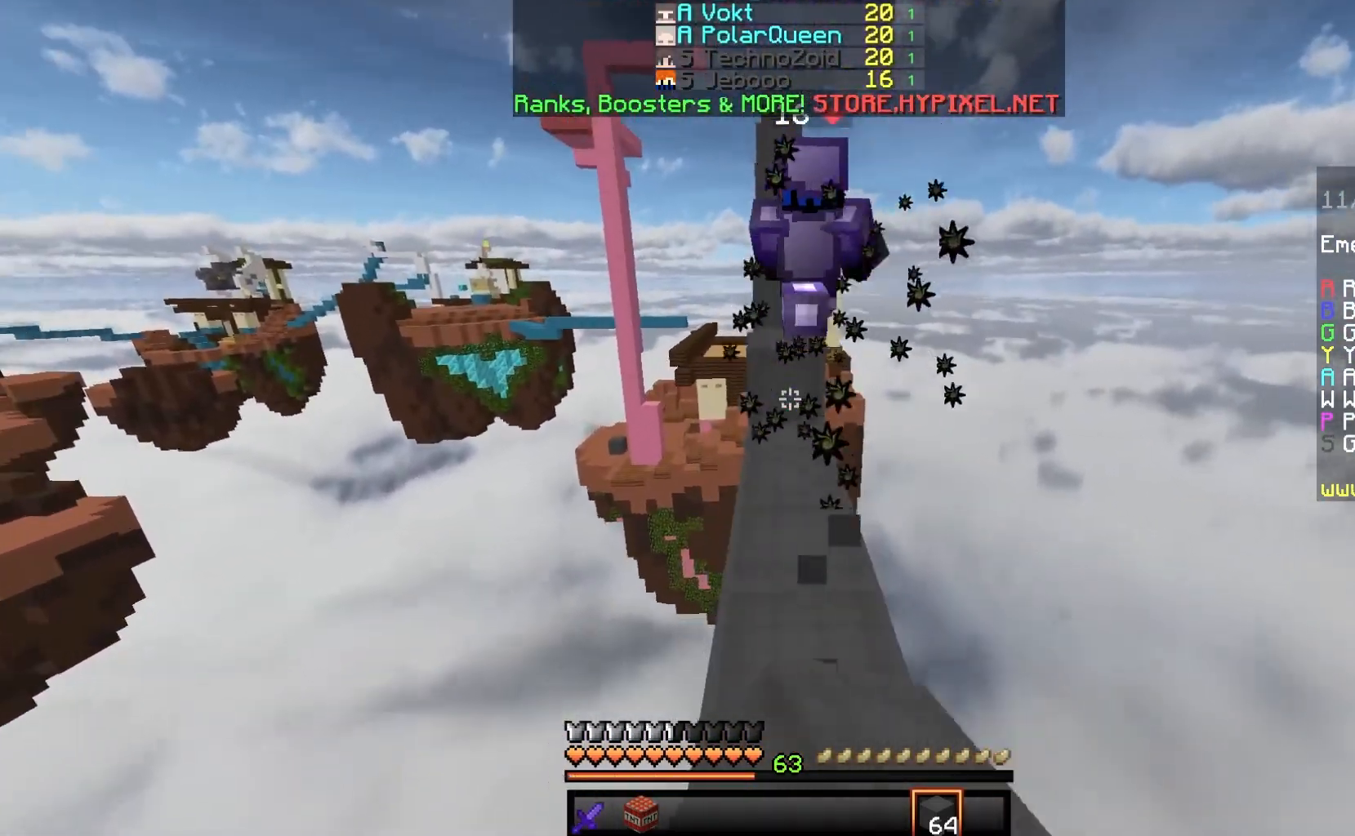
{"keys": ["space", "w"], "mouse": [], "events": [[133, "mouse_left", "down"], [167, "mouse_left", "up"], [167, "space", "up"], [217, "space", "down"]]}
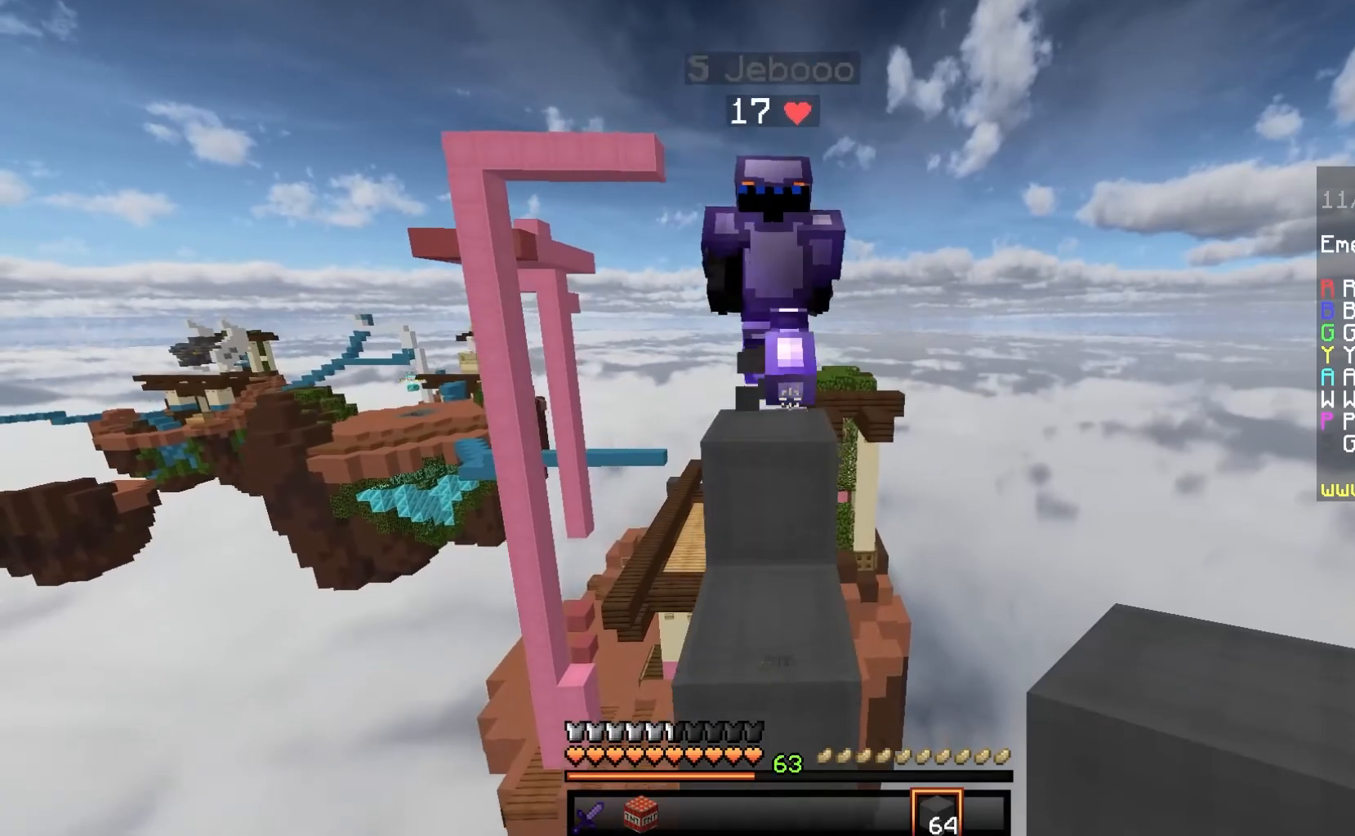
{"keys": ["space", "w"], "mouse": [], "events": [[17, "space", "up"], [183, "space", "down"]]}
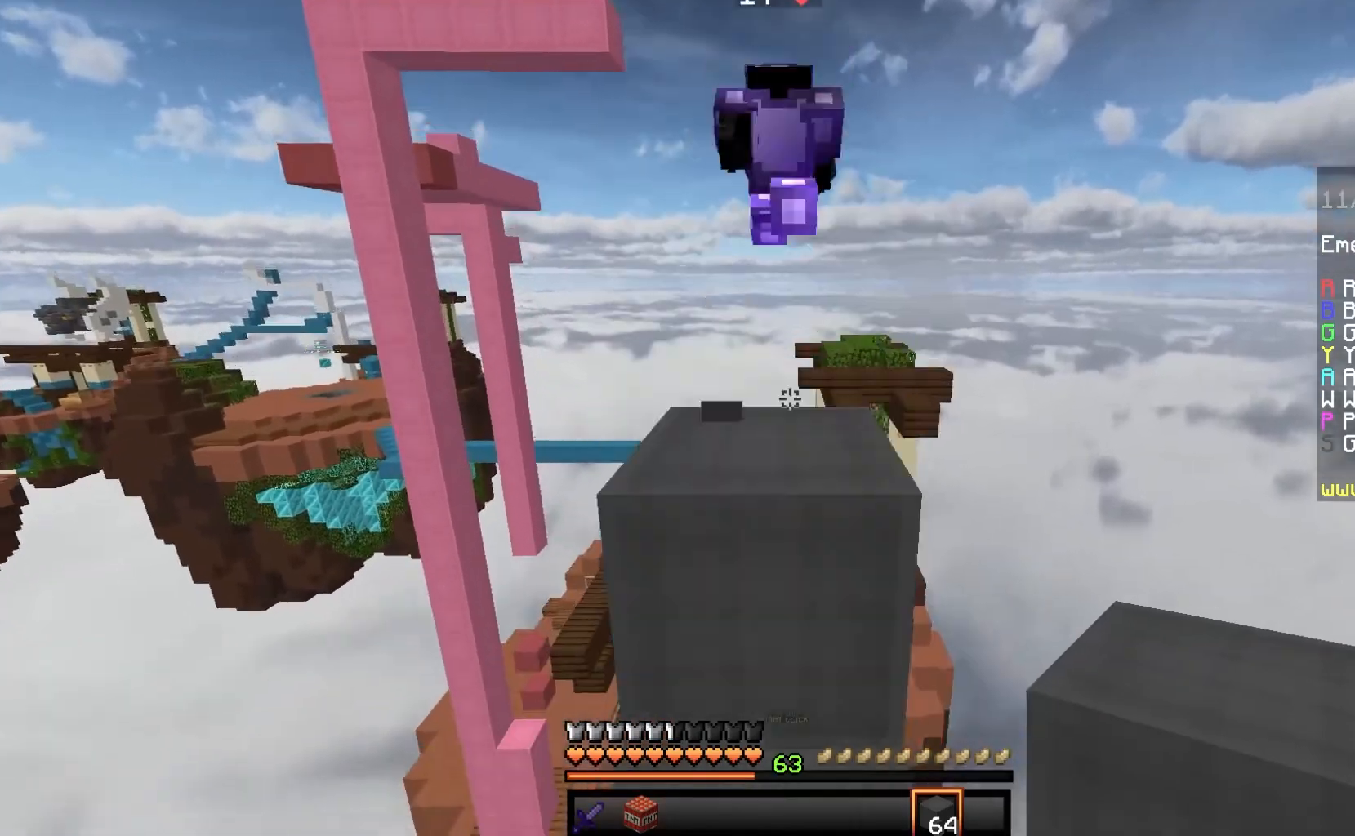
{"keys": ["w"], "mouse": [], "events": [[67, "space", "up"], [150, "space", "down"], [450, "space", "up"]]}
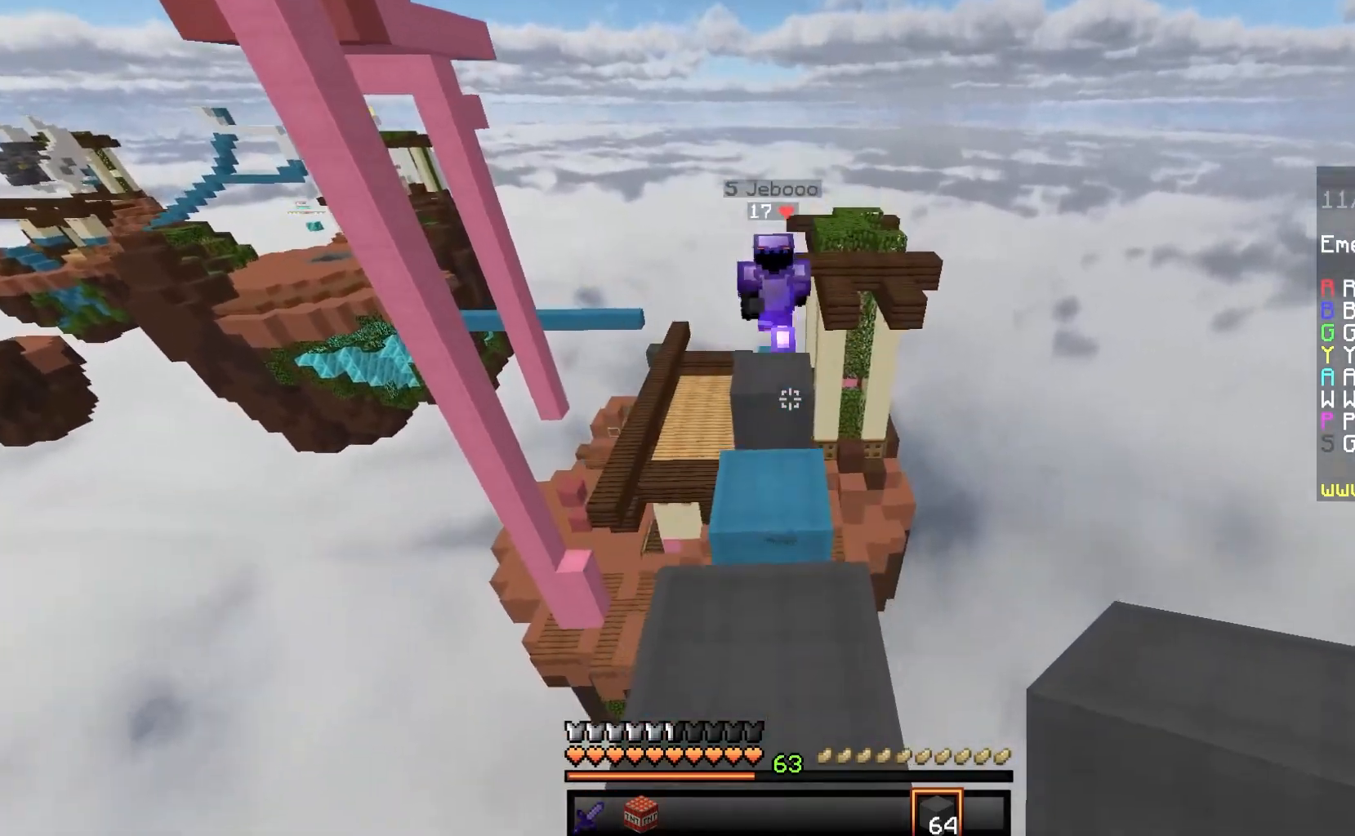
{"keys": ["space", "w"], "mouse": [], "events": [[350, "space", "down"]]}